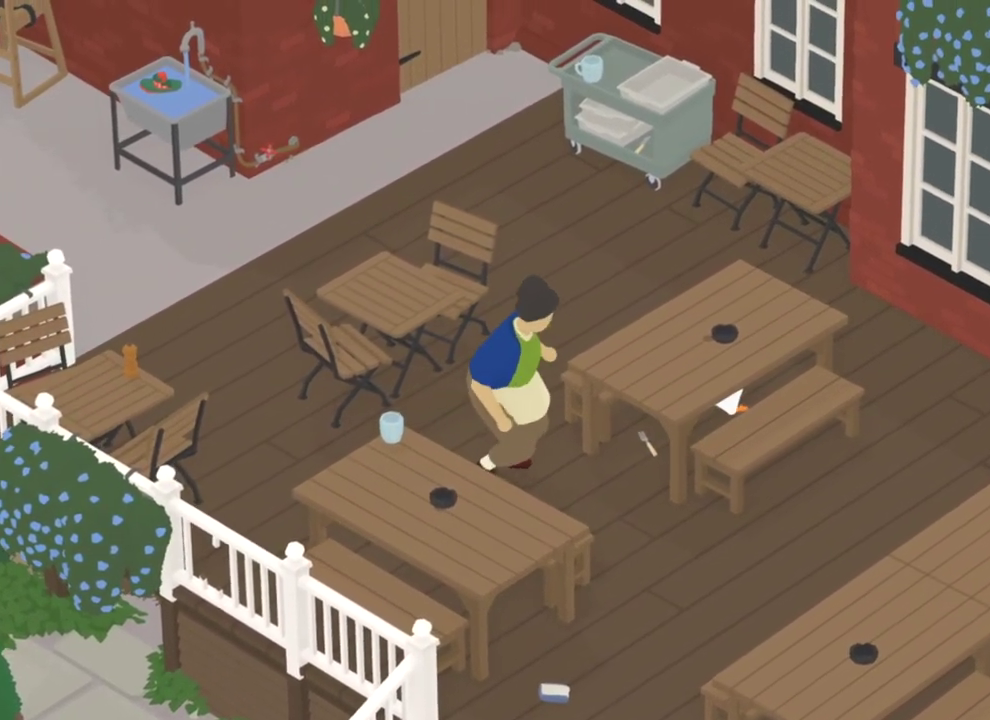
Gameplay with a controller (Xbox layout); each line is a JSON object with the inputs held at the frame after it (dt_ms = milliseconds from this image to that frame). "events" lists button and stick changes between this image and that frame as [ms after this image, input, new state], when the widget could be followed in between. Not read: L1 L3 R1 R3 X.
{"dt_ms": 301, "buttons": ["A"], "left_stick": "up", "events": [[101, "left_stick", "up"]]}
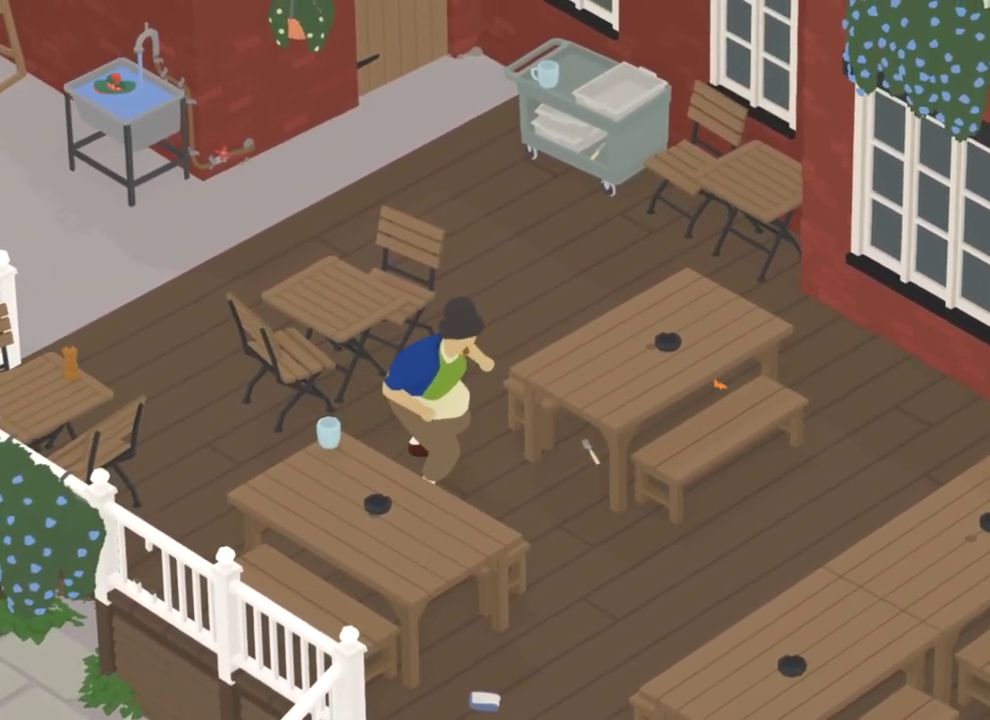
{"dt_ms": 801, "buttons": [], "left_stick": "left", "events": [[33, "left_stick", "up-left"], [200, "A", "up"], [333, "A", "down"], [500, "left_stick", "left"], [650, "A", "up"]]}
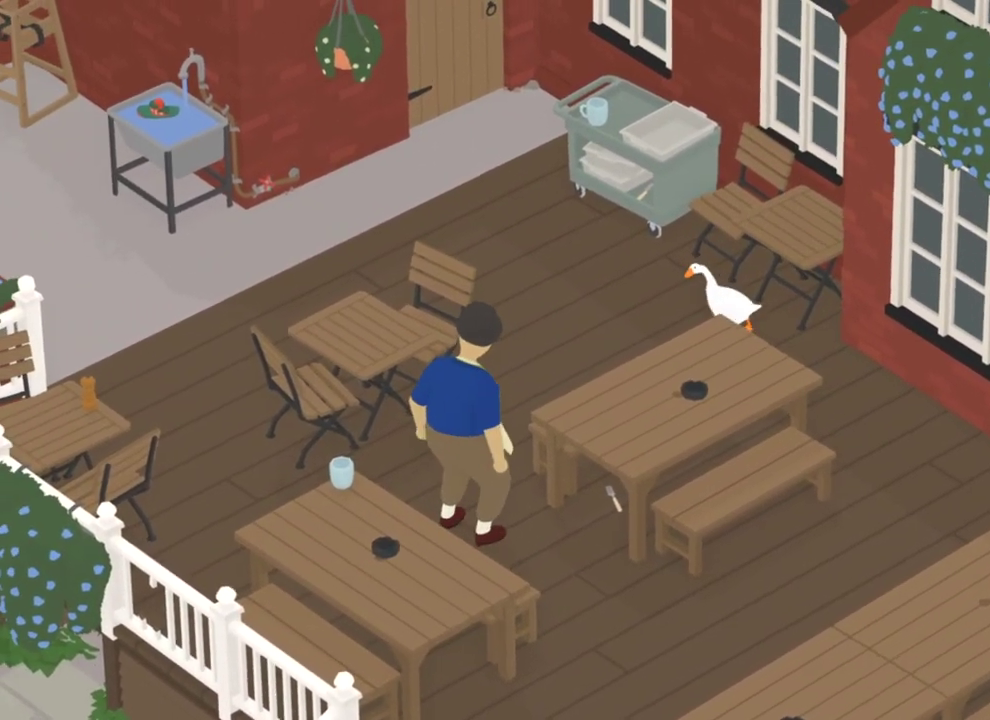
{"dt_ms": 400, "buttons": ["A"], "left_stick": "left", "events": [[33, "A", "down"], [50, "left_stick", "down-left"], [133, "left_stick", "left"]]}
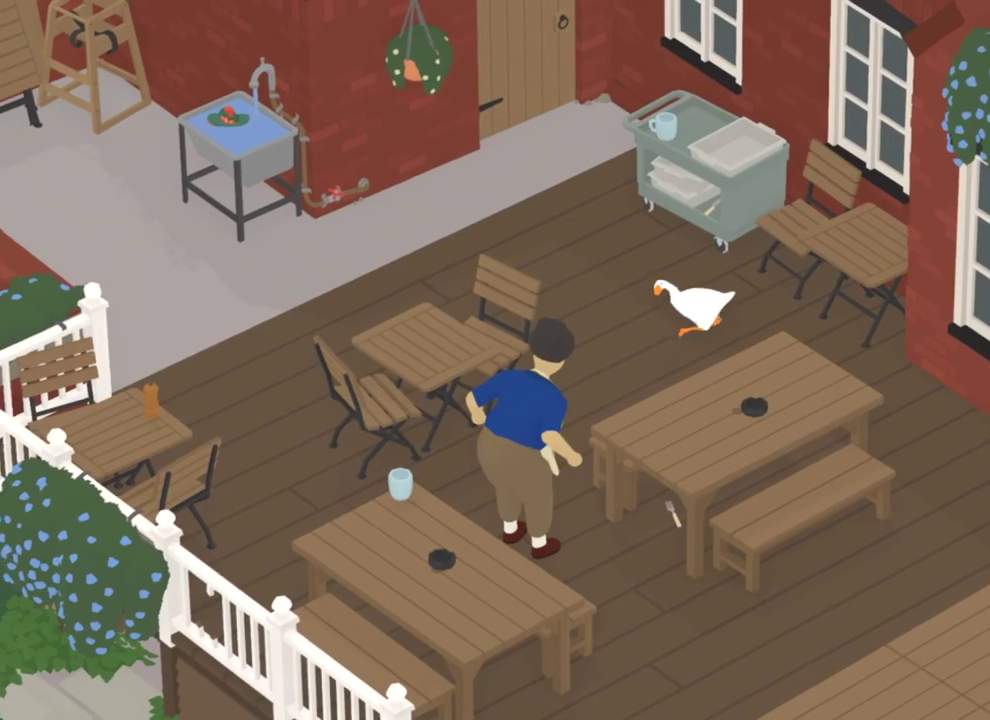
{"dt_ms": 400, "buttons": ["A"], "left_stick": "left", "events": []}
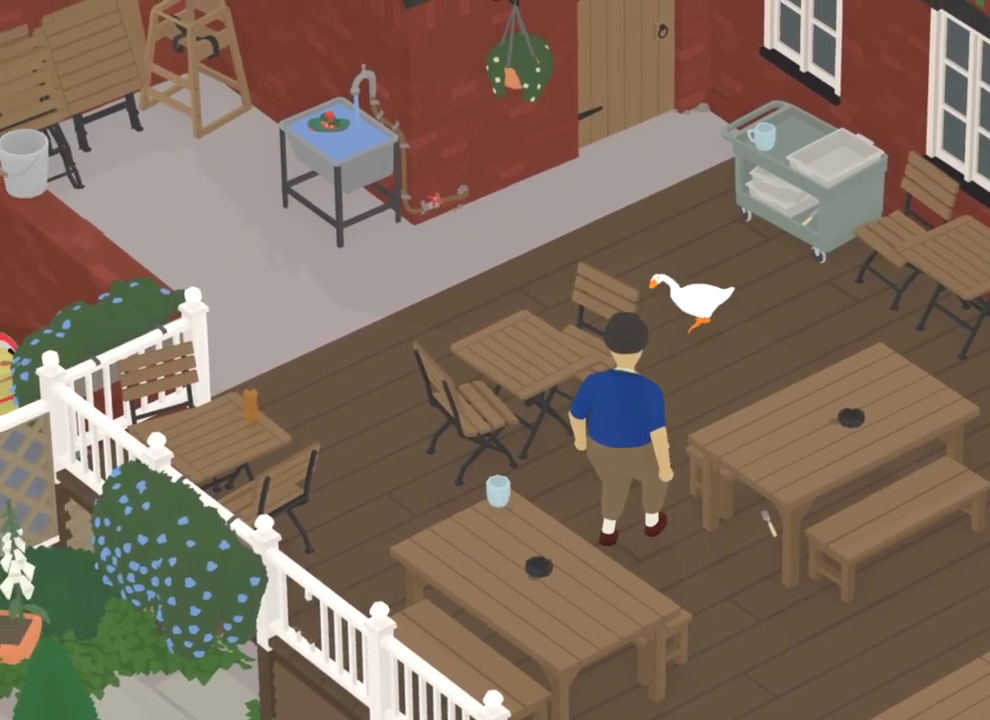
{"dt_ms": 801, "buttons": ["A"], "left_stick": "left", "events": [[50, "left_stick", "up-left"], [167, "left_stick", "left"]]}
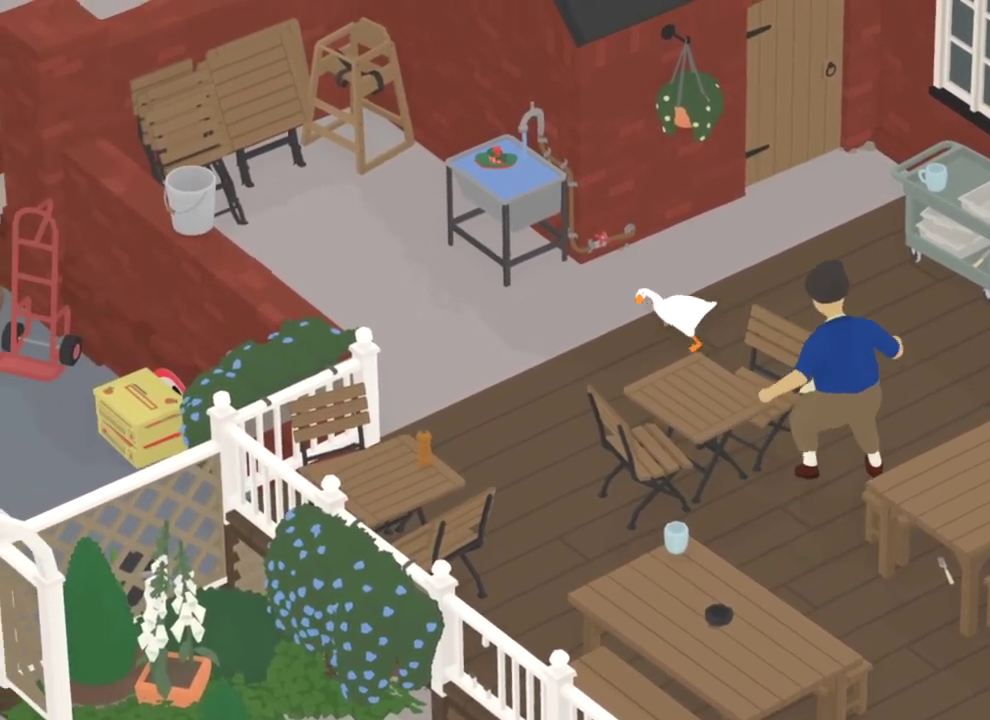
{"dt_ms": 300, "buttons": ["A"], "left_stick": "left", "events": []}
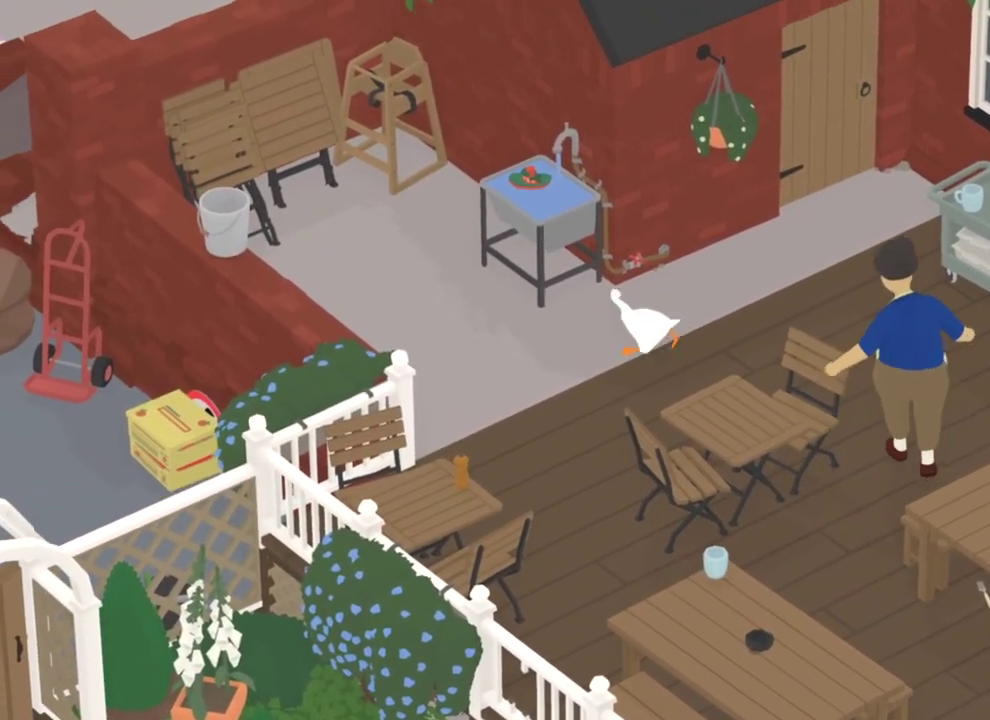
{"dt_ms": 501, "buttons": [], "left_stick": "up", "events": [[334, "left_stick", "up-left"], [451, "left_stick", "up"], [501, "A", "up"]]}
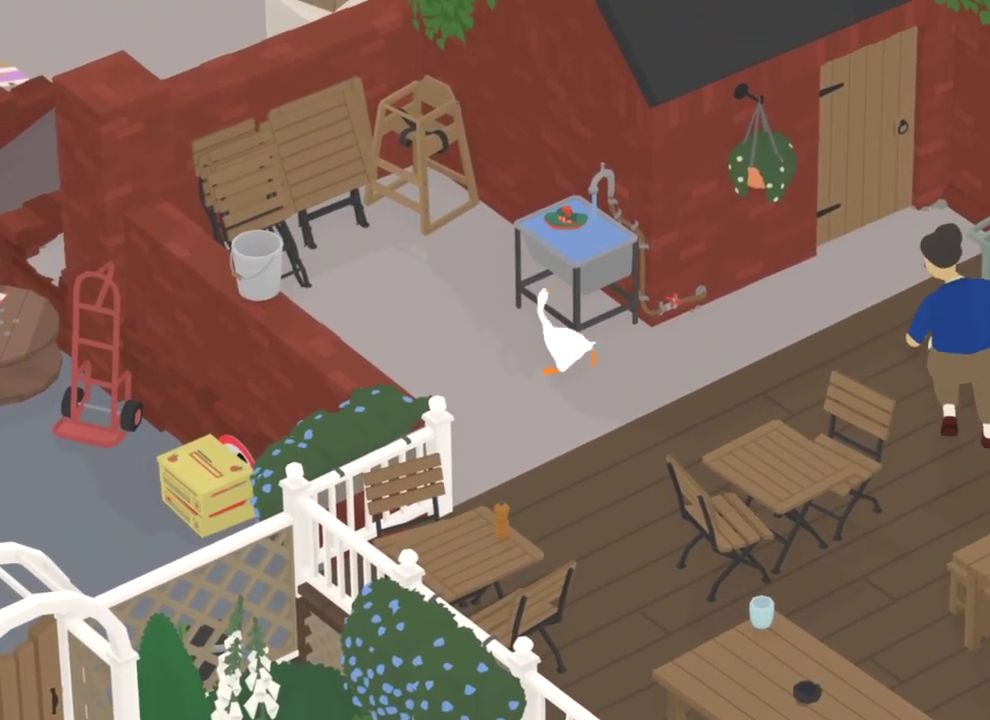
{"dt_ms": 500, "buttons": [], "left_stick": "up-right", "events": [[133, "A", "down"], [167, "left_stick", "up-right"], [267, "A", "up"]]}
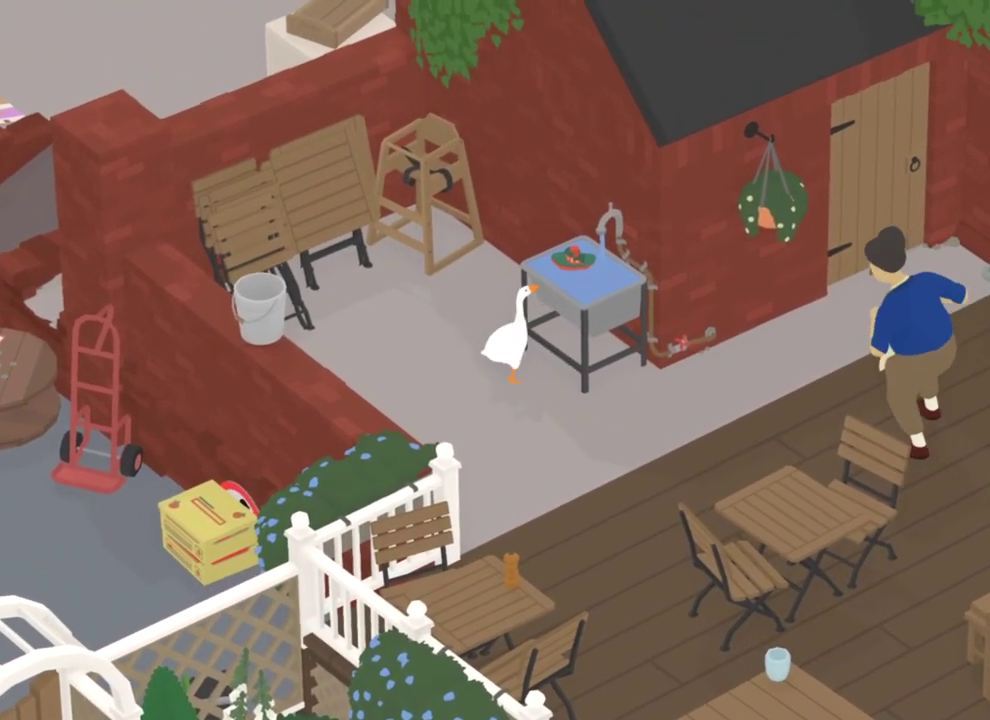
{"dt_ms": 301, "buttons": [], "left_stick": "up-right", "events": [[101, "left_stick", "right"], [201, "left_stick", "up-right"]]}
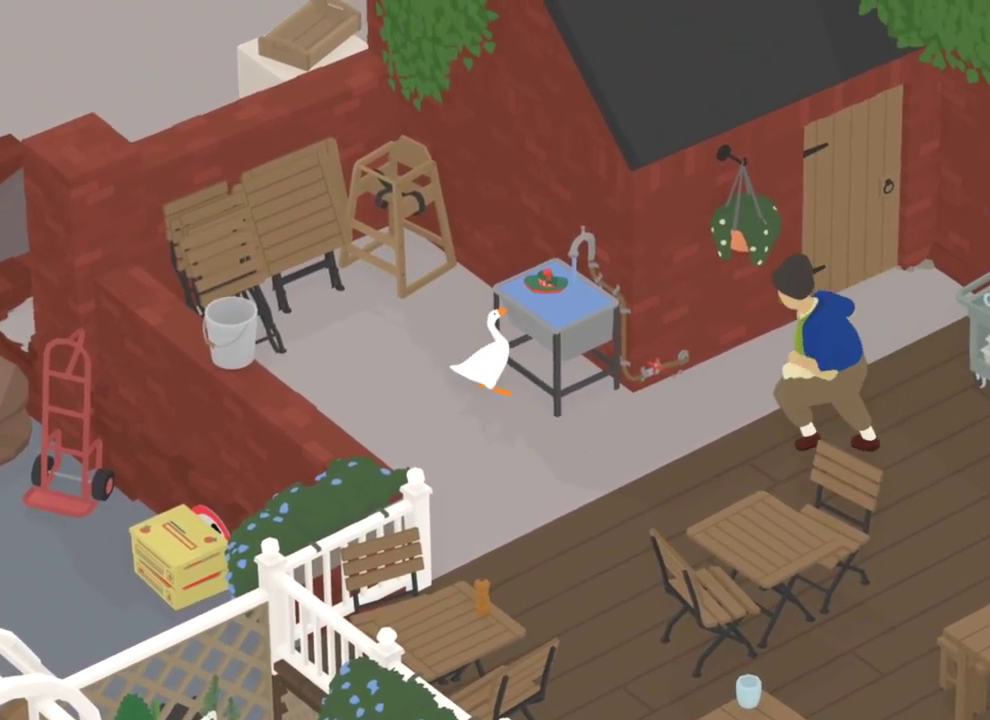
{"dt_ms": 801, "buttons": ["A"], "left_stick": "down-left", "events": [[400, "B", "down"], [484, "B", "up"], [517, "left_stick", "down-left"], [734, "A", "down"]]}
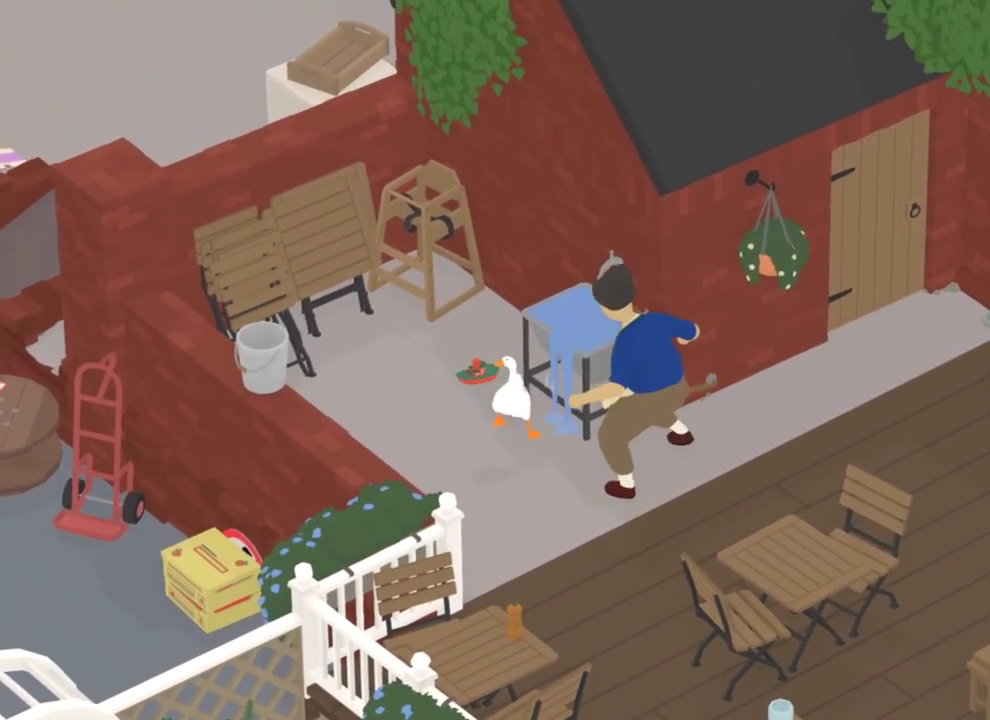
{"dt_ms": 400, "buttons": ["A"], "left_stick": "down-left", "events": [[266, "left_stick", "left"], [350, "left_stick", "down-left"]]}
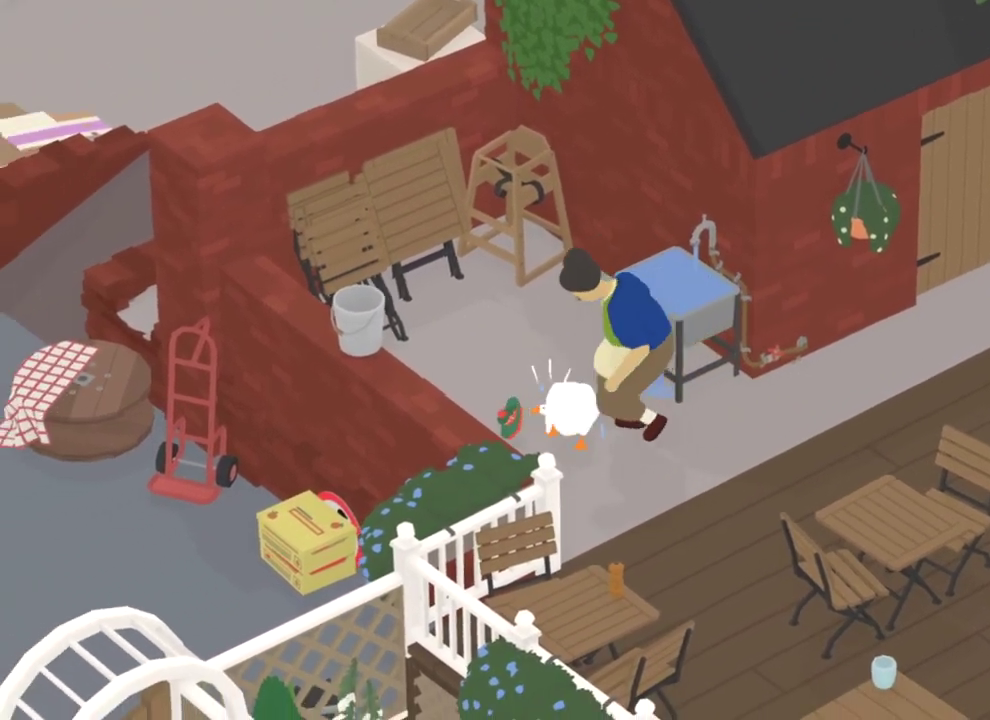
{"dt_ms": 400, "buttons": [], "left_stick": "up-right", "events": [[83, "left_stick", "down"], [183, "A", "up"], [183, "left_stick", "down-right"], [267, "left_stick", "right"], [350, "left_stick", "up-right"]]}
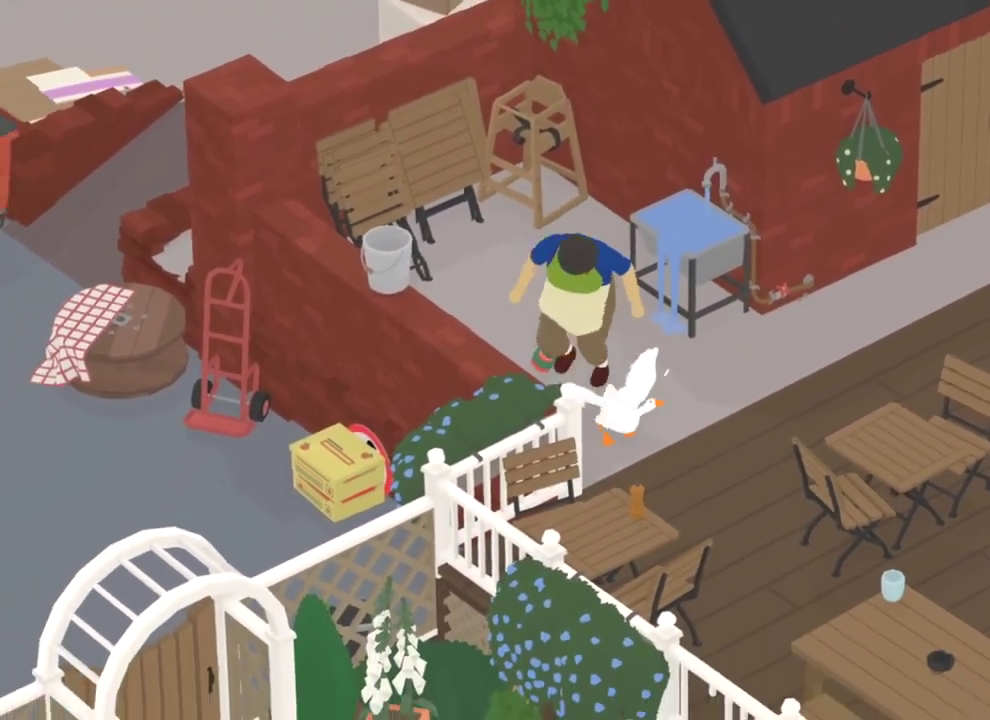
{"dt_ms": 801, "buttons": ["A"], "left_stick": "up", "events": [[134, "A", "down"], [284, "A", "up"], [651, "A", "down"], [651, "left_stick", "up"]]}
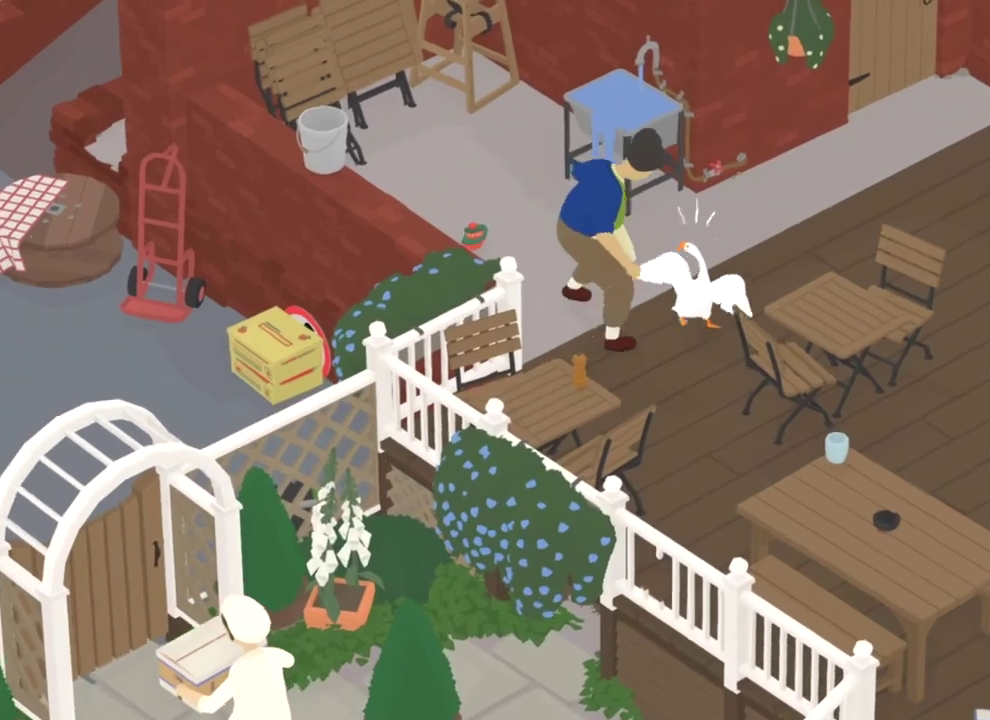
{"dt_ms": 300, "buttons": ["A"], "left_stick": "up", "events": [[134, "A", "up"], [267, "A", "down"]]}
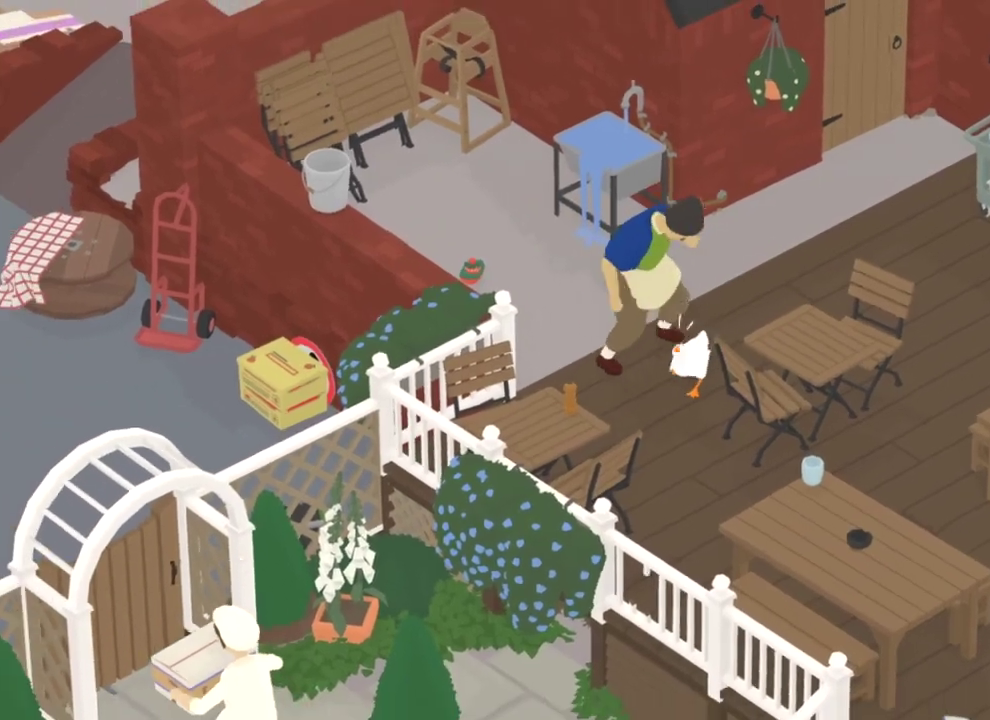
{"dt_ms": 484, "buttons": [], "left_stick": "up", "events": [[134, "left_stick", "up-left"], [151, "A", "up"], [301, "left_stick", "left"], [384, "left_stick", "up-left"], [468, "left_stick", "up"]]}